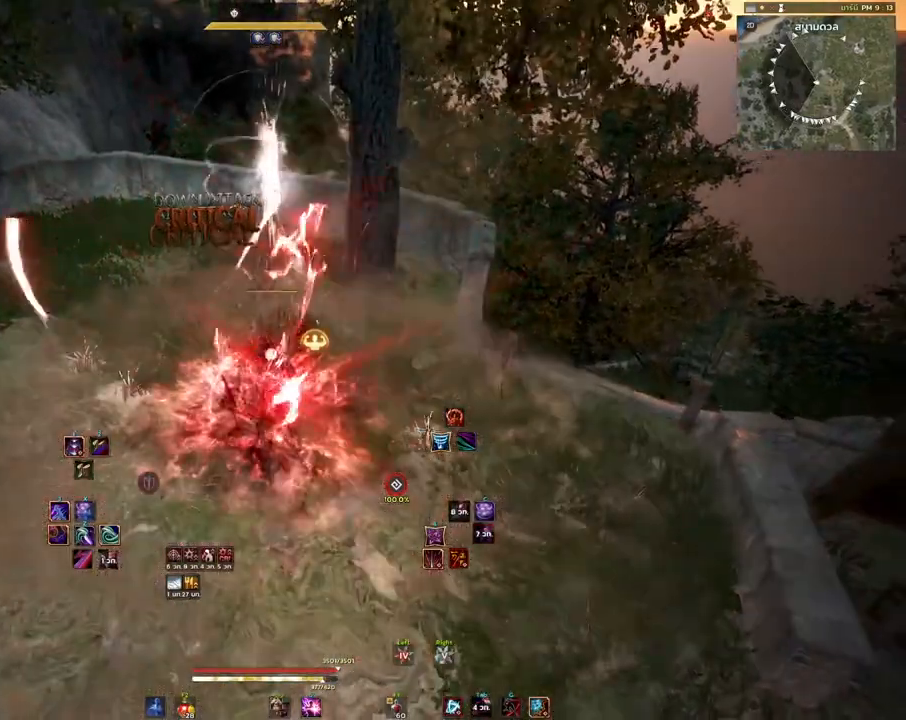
Gameplay with keyboard and mouse; each line is a JSON object with the keys and mouse buttons held at the frame after it. "events" lists presses ("down") and releases ("up") of "a", "d", "e", "f4", "q", "s", "shift", "space", "w", "mouse_left" and "mouse_right" between this image and that frame as [ms after this image, input, new state], when the widget could be followed in between. "mouse_left", "mouse_right" = the "left", "right" buttons of the "mouse" list. No other keys are recorded. Mouse movement is not recorded. Not read: other_keys.
{"keys": [], "mouse": ["left"], "events": []}
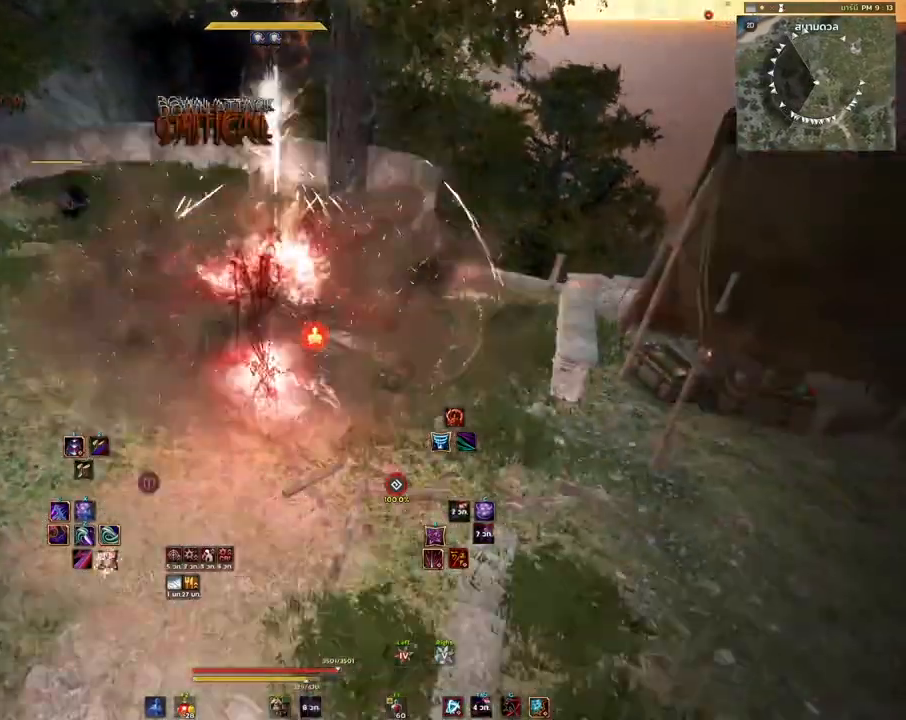
{"keys": [], "mouse": [], "events": [[267, "mouse_left", "up"]]}
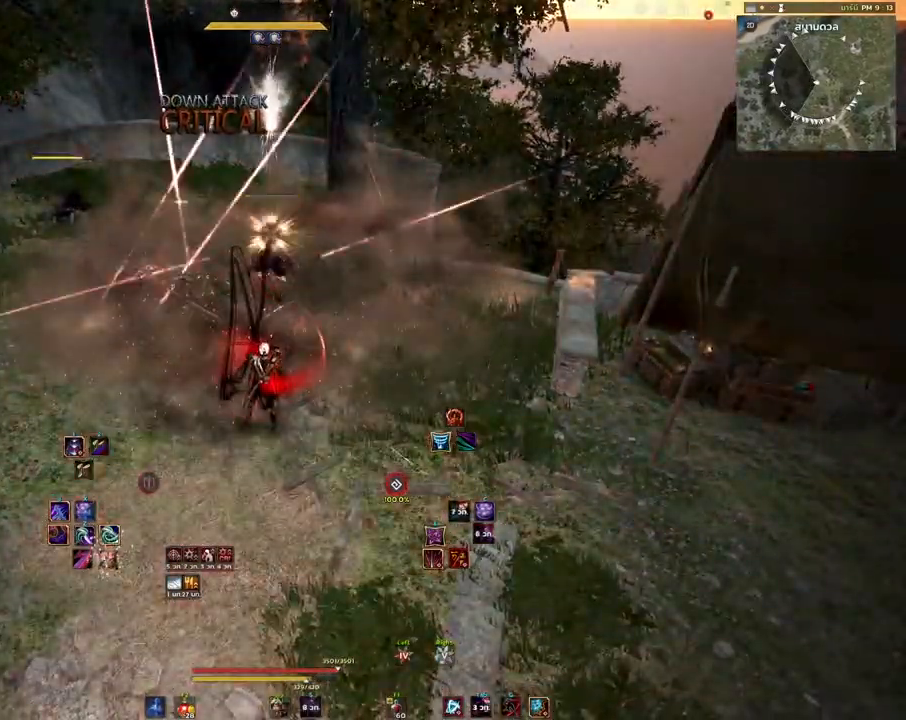
{"keys": [], "mouse": [], "events": []}
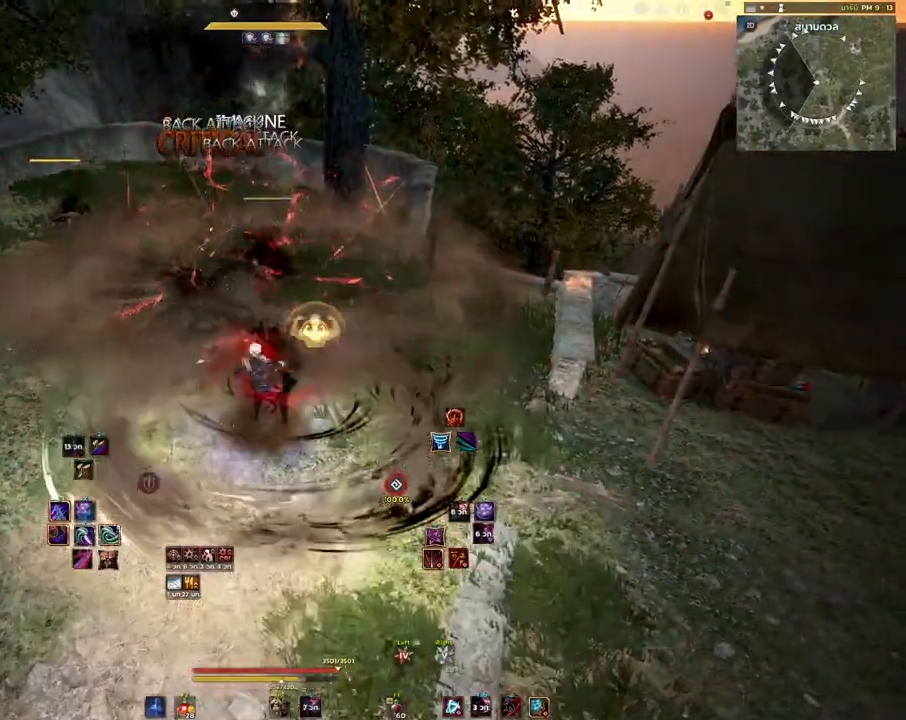
{"keys": [], "mouse": [], "events": []}
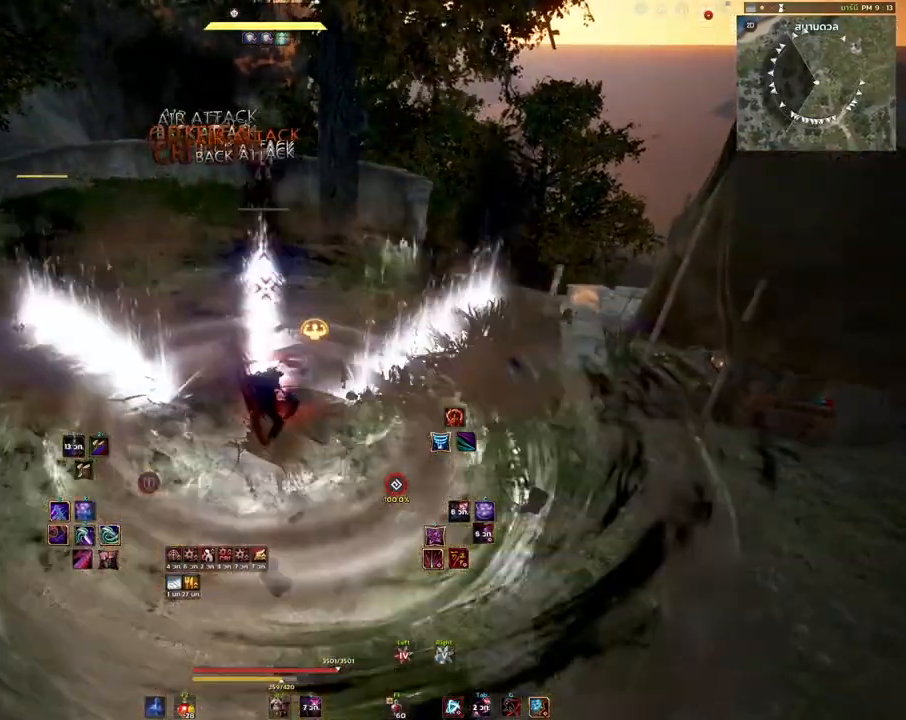
{"keys": [], "mouse": ["right"], "events": [[467, "mouse_right", "down"]]}
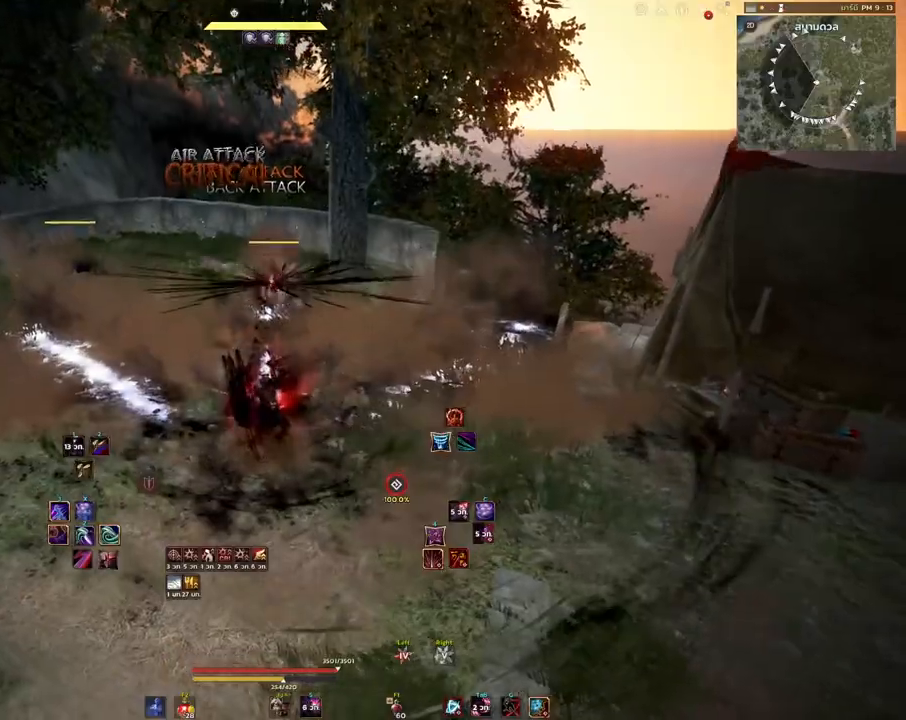
{"keys": ["e"], "mouse": [], "events": [[83, "mouse_right", "up"], [100, "s", "down"], [167, "e", "down"], [483, "s", "up"]]}
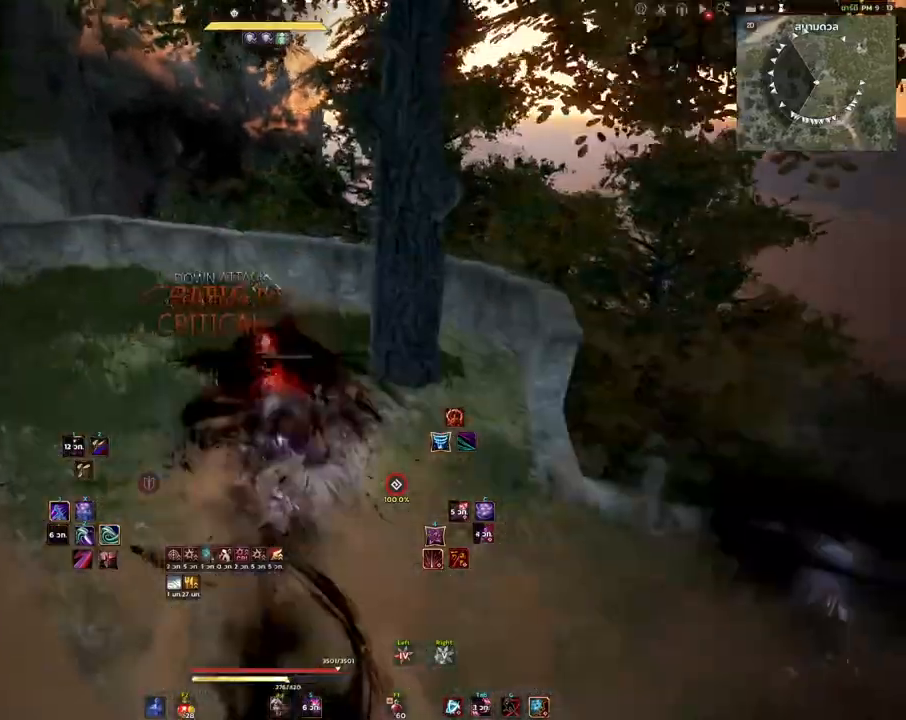
{"keys": [], "mouse": [], "events": [[17, "e", "up"]]}
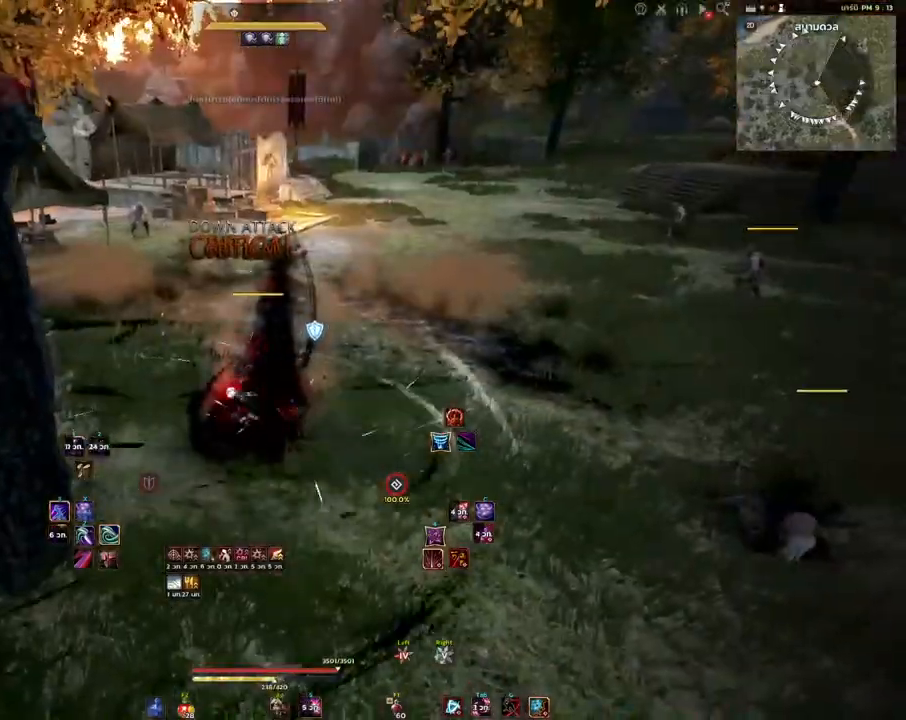
{"keys": ["shift"], "mouse": [], "events": [[467, "shift", "down"]]}
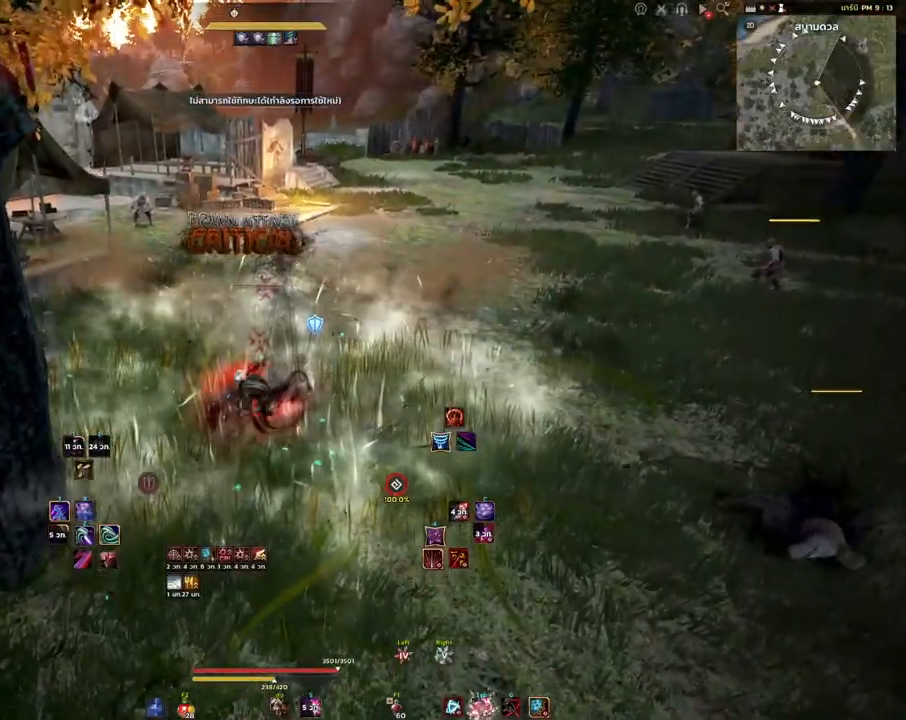
{"keys": [], "mouse": [], "events": [[50, "space", "down"], [217, "space", "up"], [300, "shift", "up"]]}
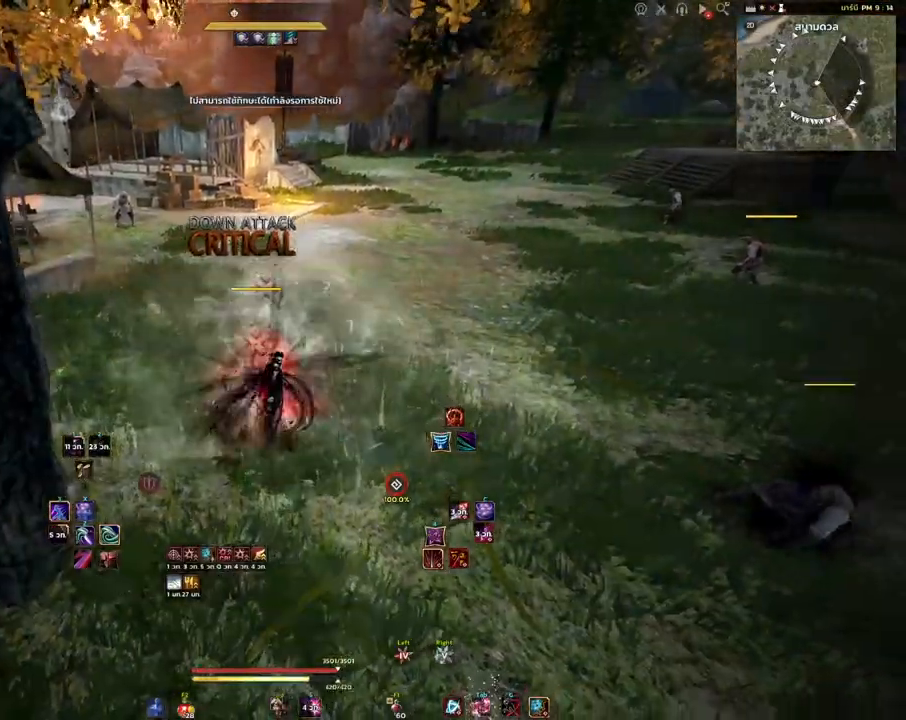
{"keys": ["d", "w"], "mouse": [], "events": [[100, "d", "down"], [283, "w", "down"]]}
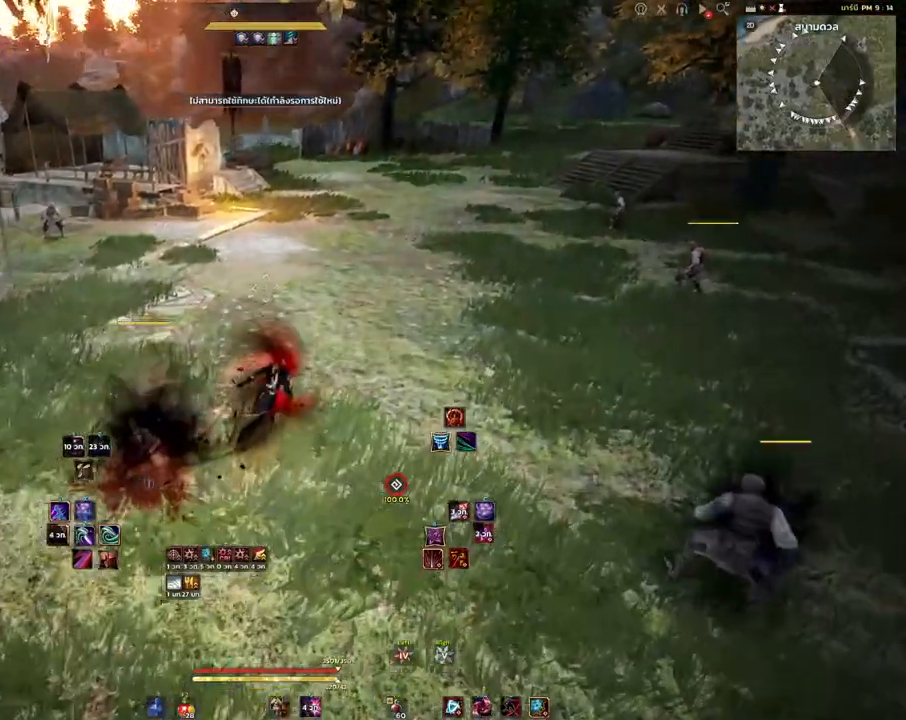
{"keys": ["w"], "mouse": [], "events": [[283, "d", "up"]]}
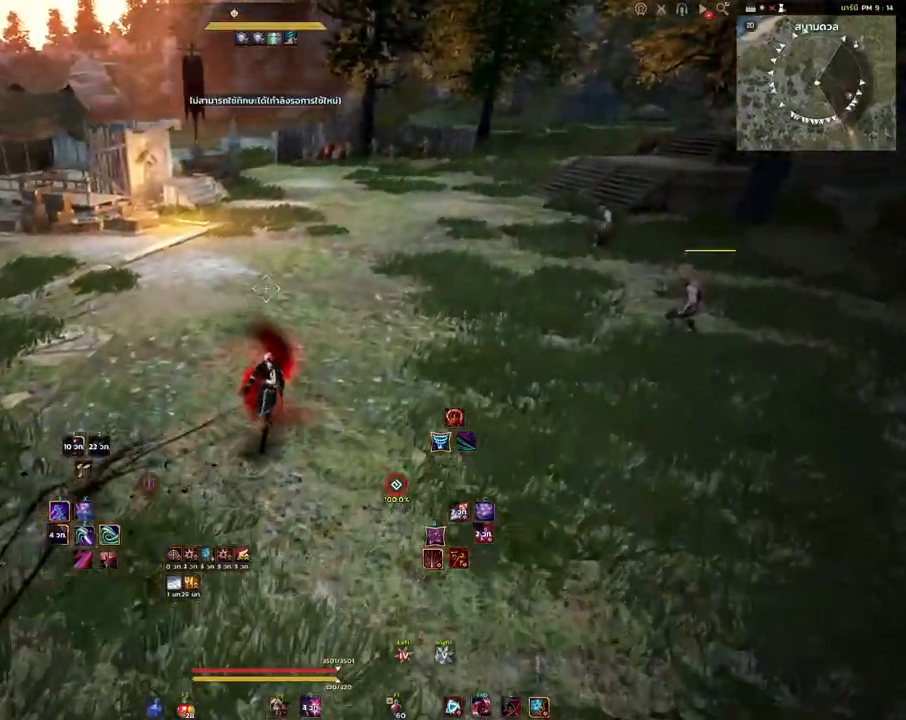
{"keys": ["w"], "mouse": [], "events": []}
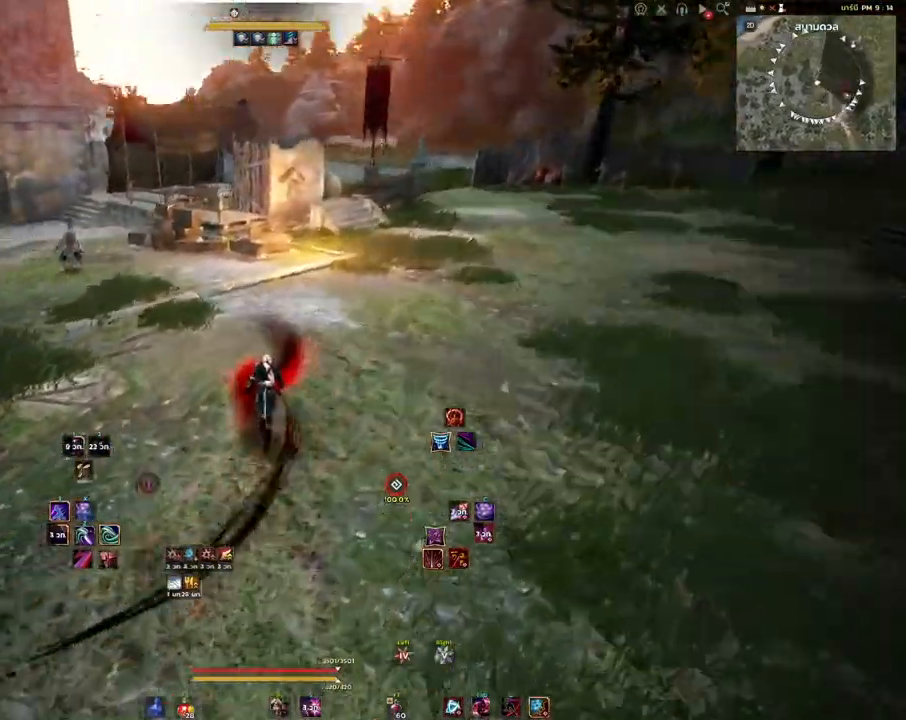
{"keys": ["s"], "mouse": [], "events": [[50, "d", "down"], [250, "w", "up"], [400, "s", "down"], [483, "d", "up"]]}
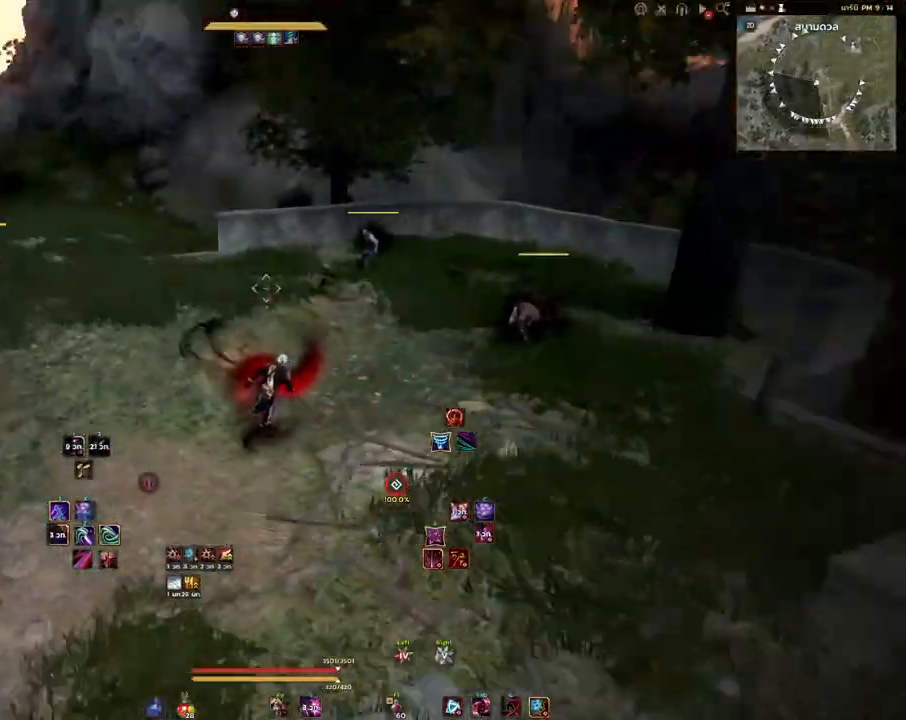
{"keys": ["s"], "mouse": [], "events": []}
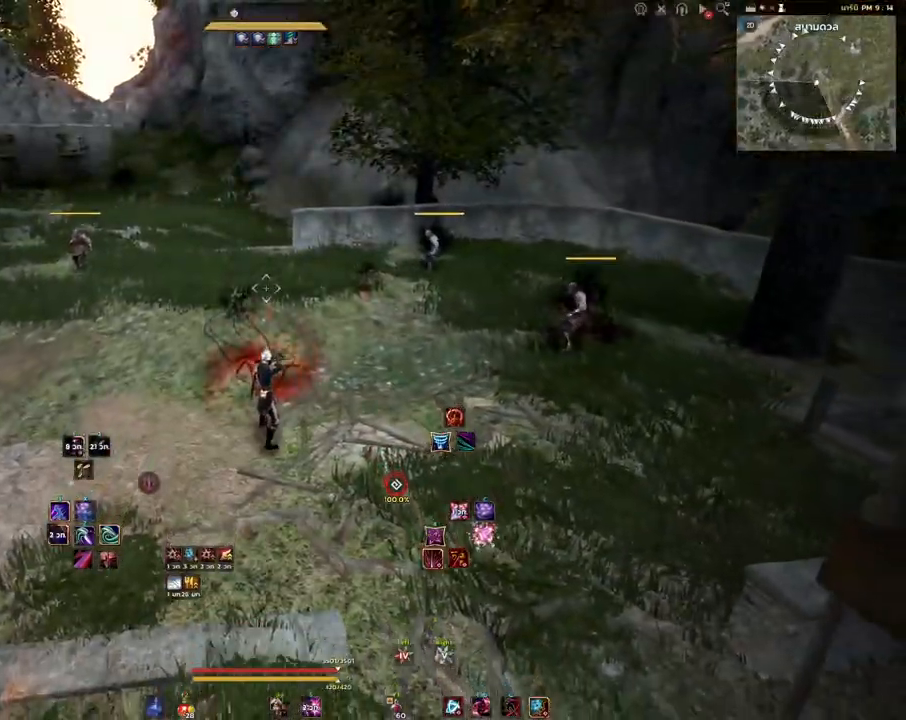
{"keys": ["a", "s"], "mouse": [], "events": [[300, "a", "down"]]}
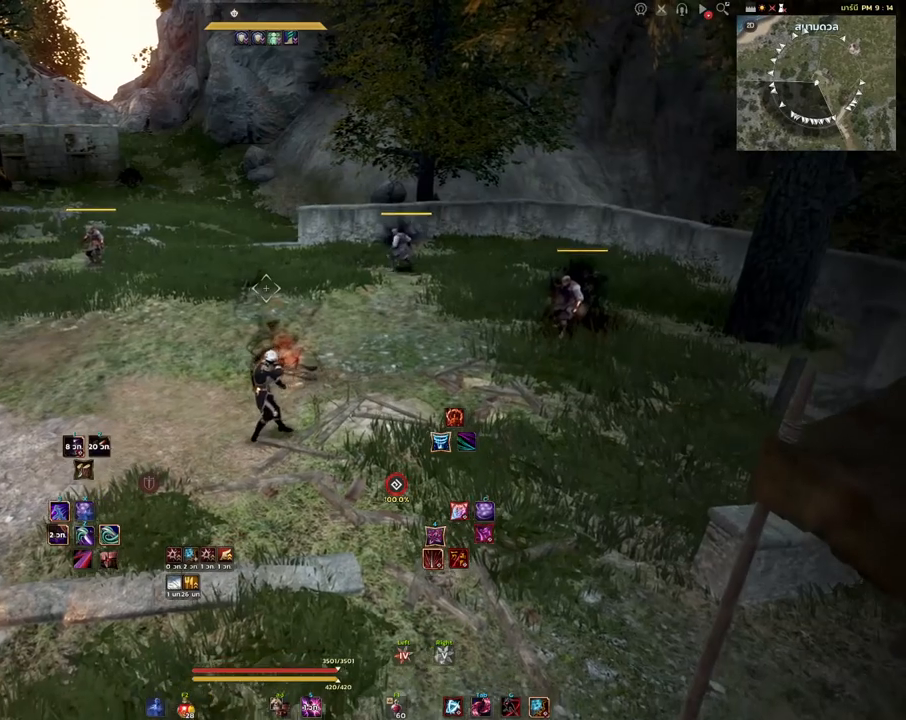
{"keys": [], "mouse": [], "events": [[117, "s", "up"], [350, "a", "up"]]}
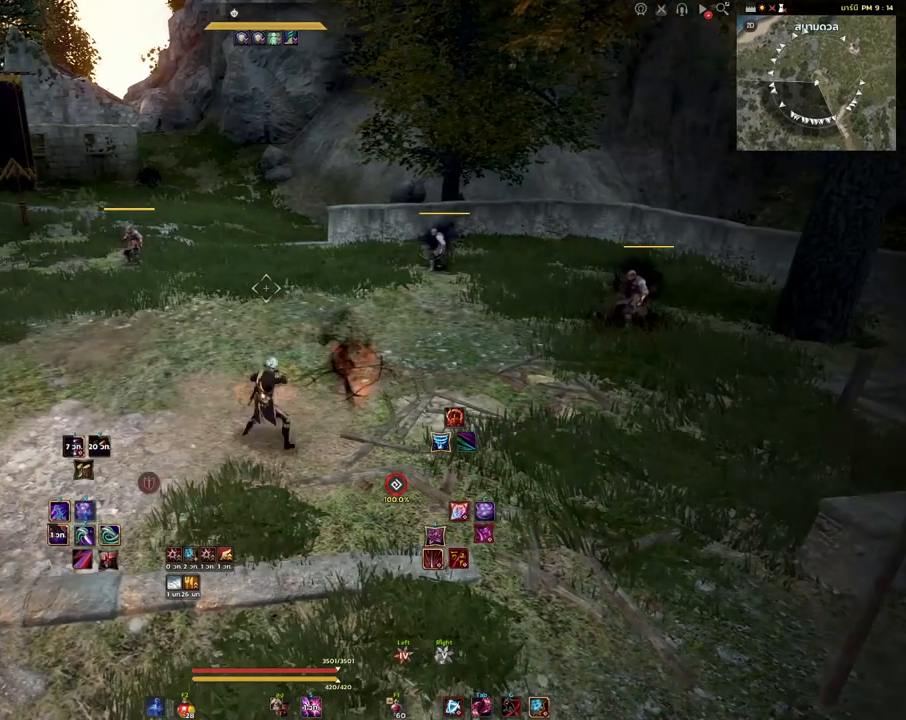
{"keys": [], "mouse": [], "events": []}
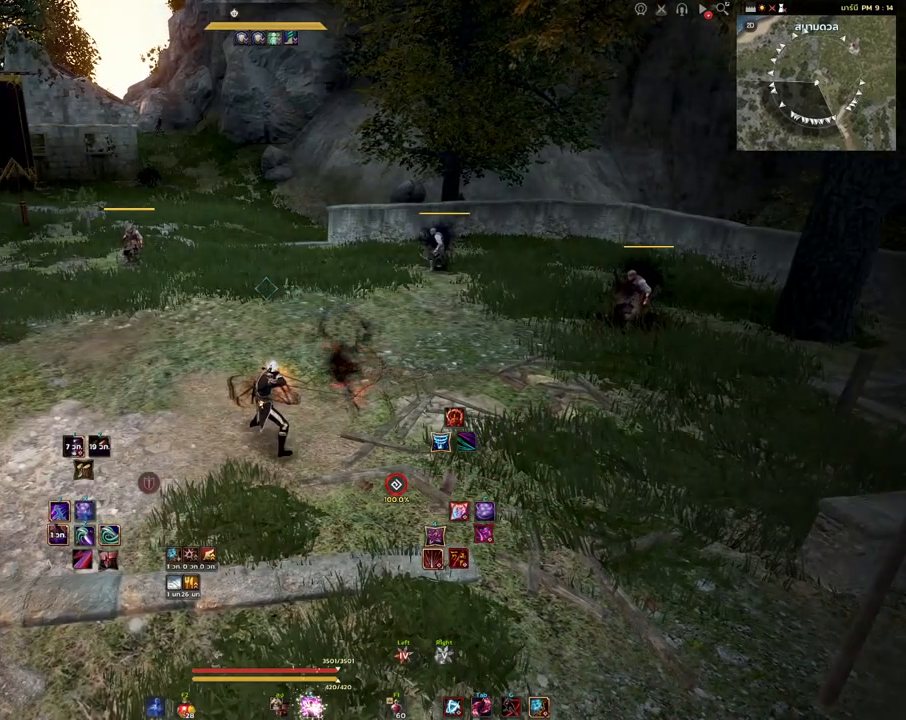
{"keys": [], "mouse": [], "events": []}
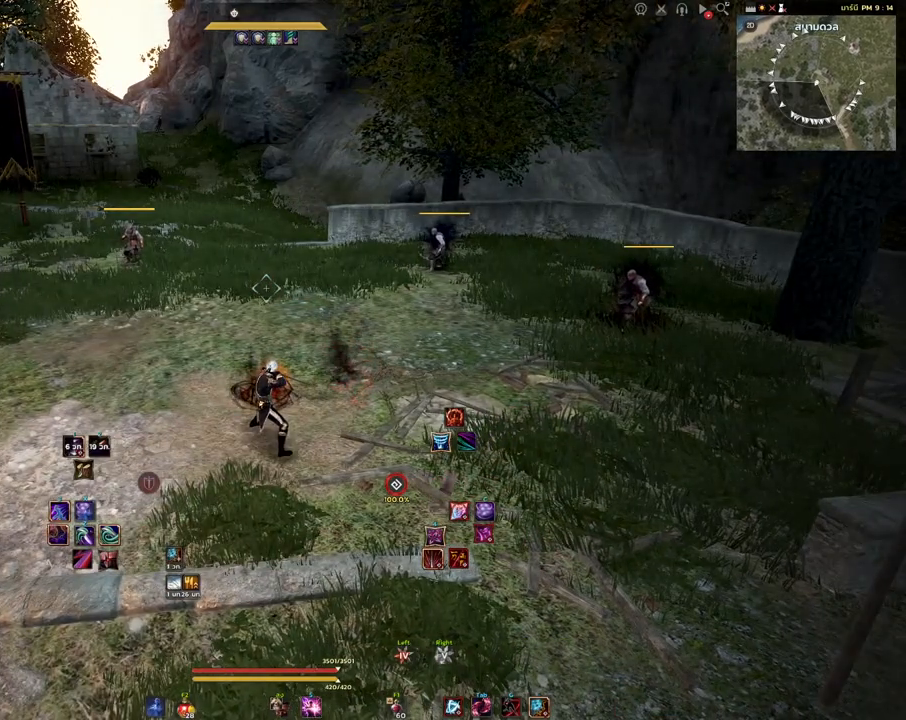
{"keys": ["a"], "mouse": [], "events": [[483, "a", "down"]]}
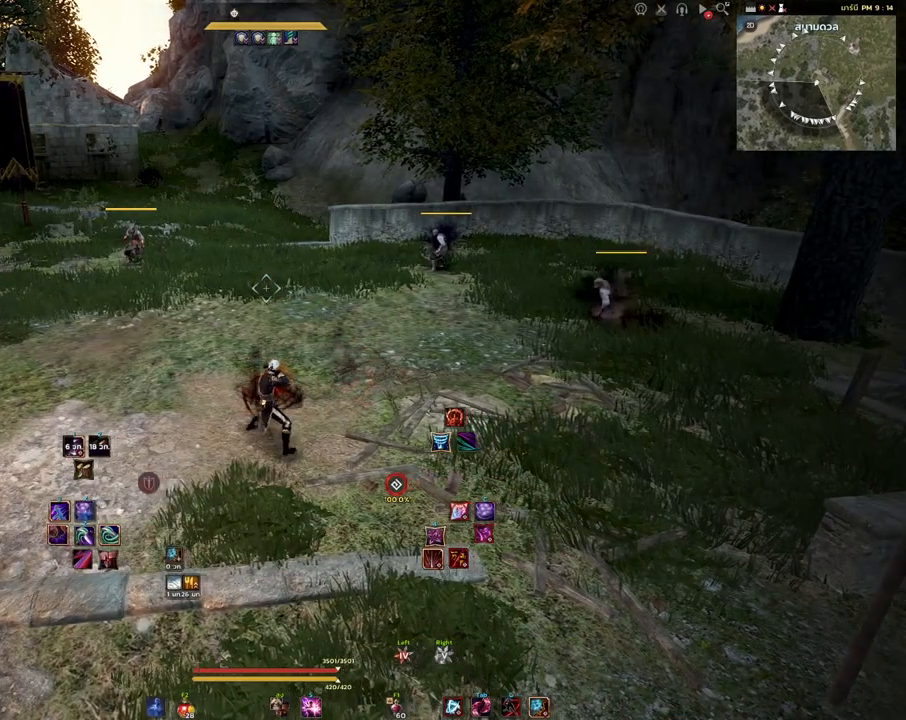
{"keys": ["a"], "mouse": [], "events": []}
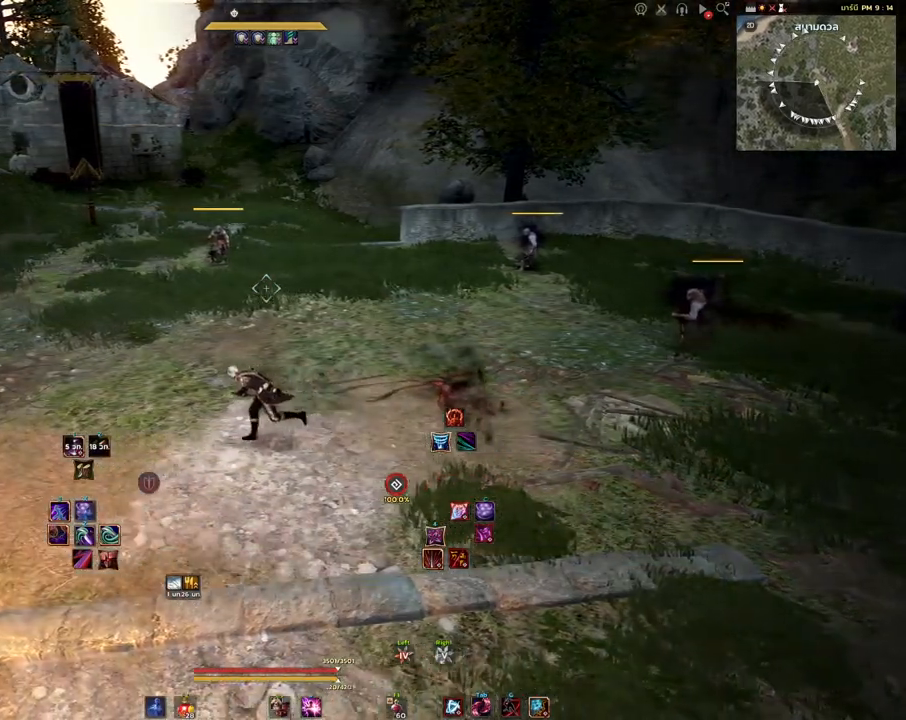
{"keys": ["d"], "mouse": [], "events": [[133, "a", "up"], [167, "d", "down"]]}
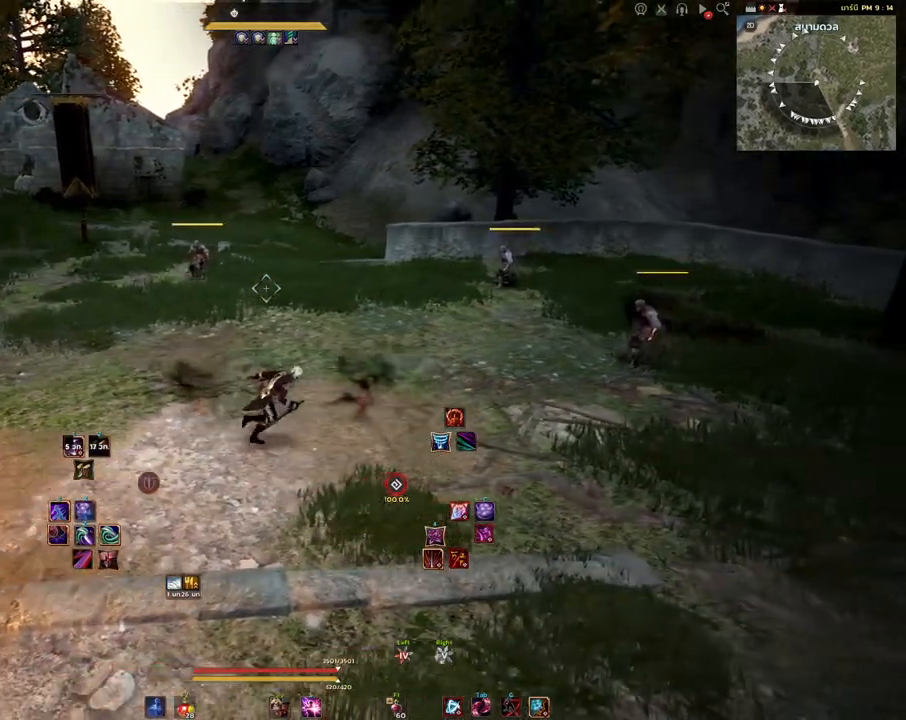
{"keys": ["a"], "mouse": [], "events": [[100, "q", "down"], [200, "d", "up"], [217, "q", "up"], [433, "a", "down"]]}